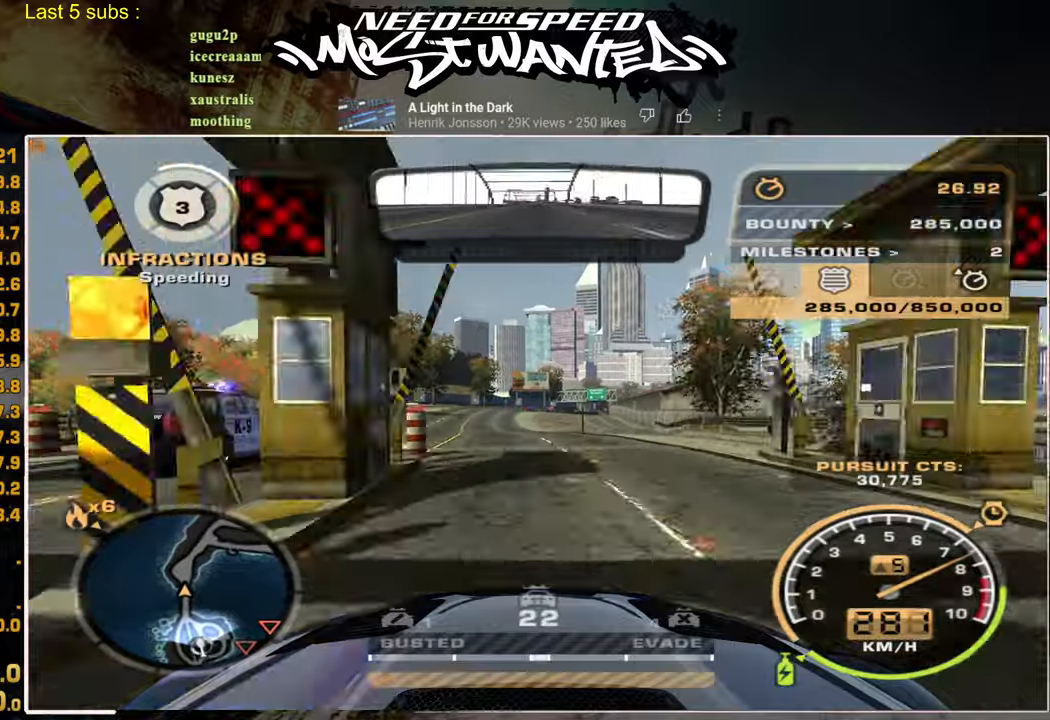
Gameplay with a controller (PlayStation layout); each line is a JSON object with the inputs held at the frame after it. "events" lists button and stick changes between this image and that frame as [ms after this image, input, new state], when the widget could be followed in between.
{"buttons": ["R2"], "left_stick": "center", "right_stick": "center", "events": []}
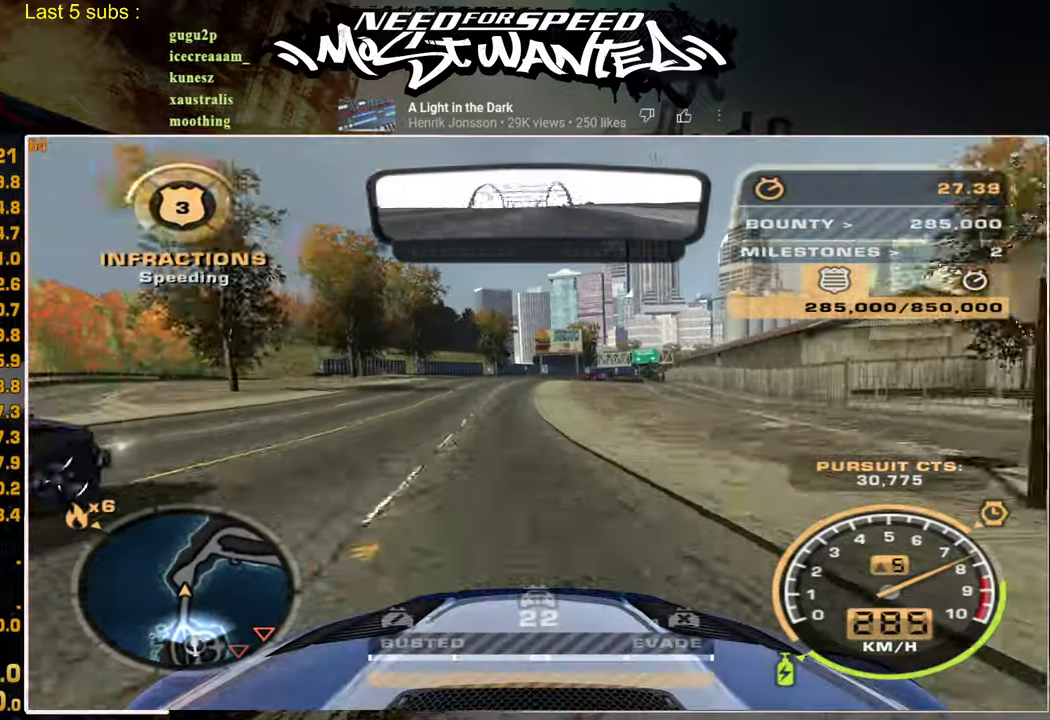
{"buttons": ["R2"], "left_stick": "center", "right_stick": "center", "events": []}
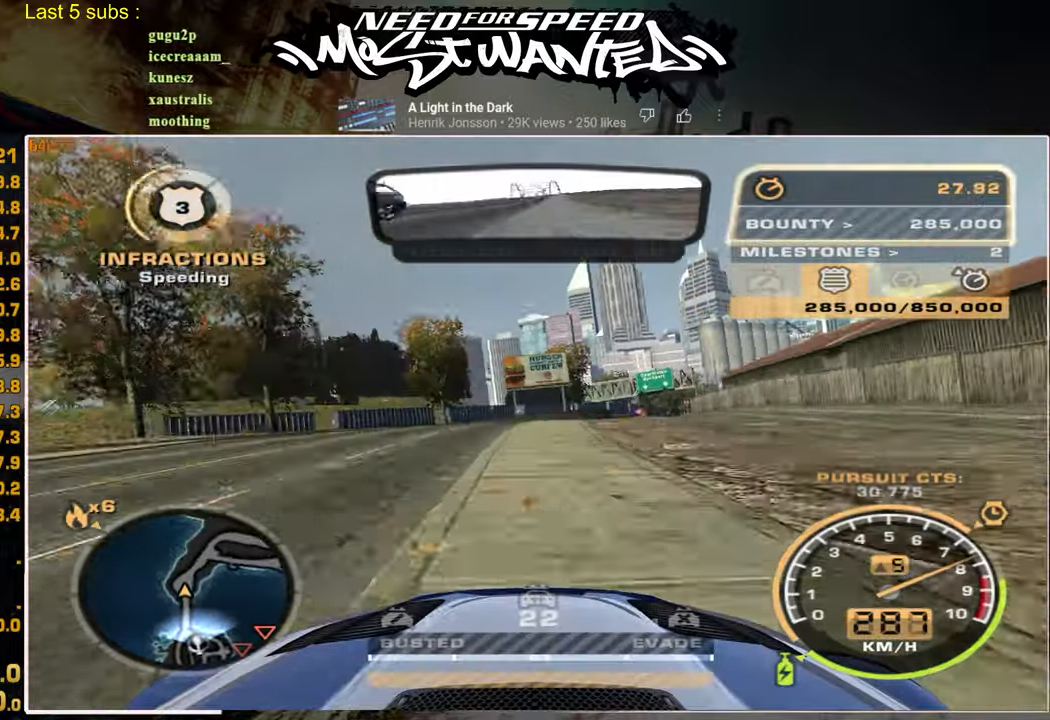
{"buttons": ["R2"], "left_stick": "center", "right_stick": "center", "events": []}
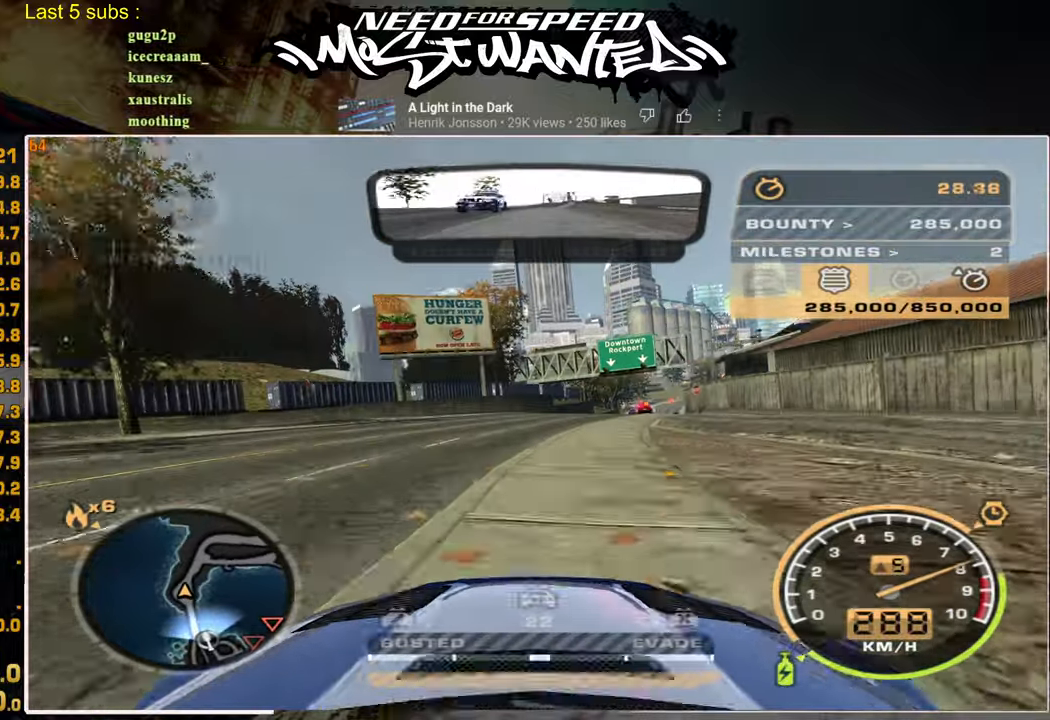
{"buttons": ["R2"], "left_stick": "center", "right_stick": "center", "events": []}
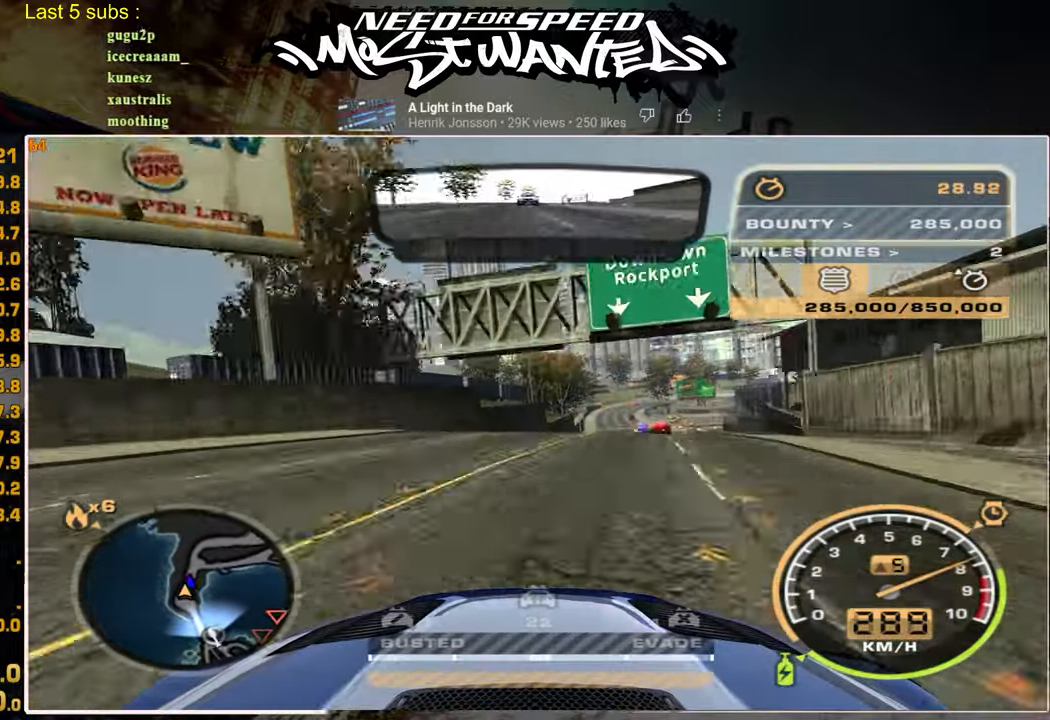
{"buttons": ["R2"], "left_stick": "center", "right_stick": "center", "events": []}
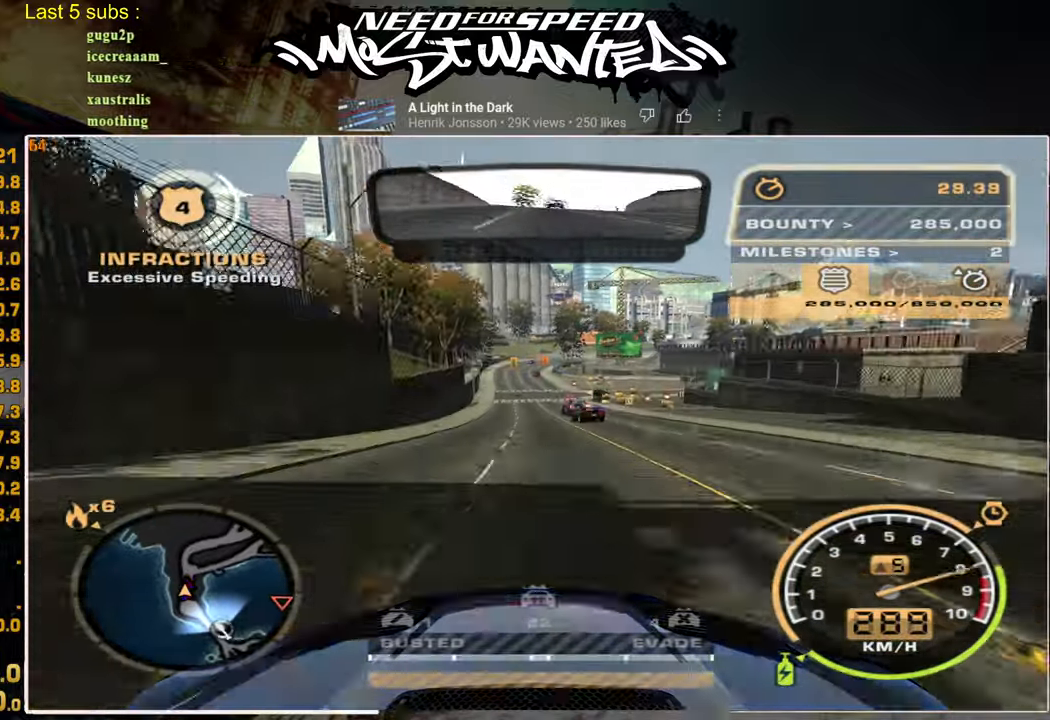
{"buttons": ["R2"], "left_stick": "center", "right_stick": "center", "events": [[117, "L2", "down"], [200, "R2", "up"], [384, "R2", "down"], [417, "L2", "up"]]}
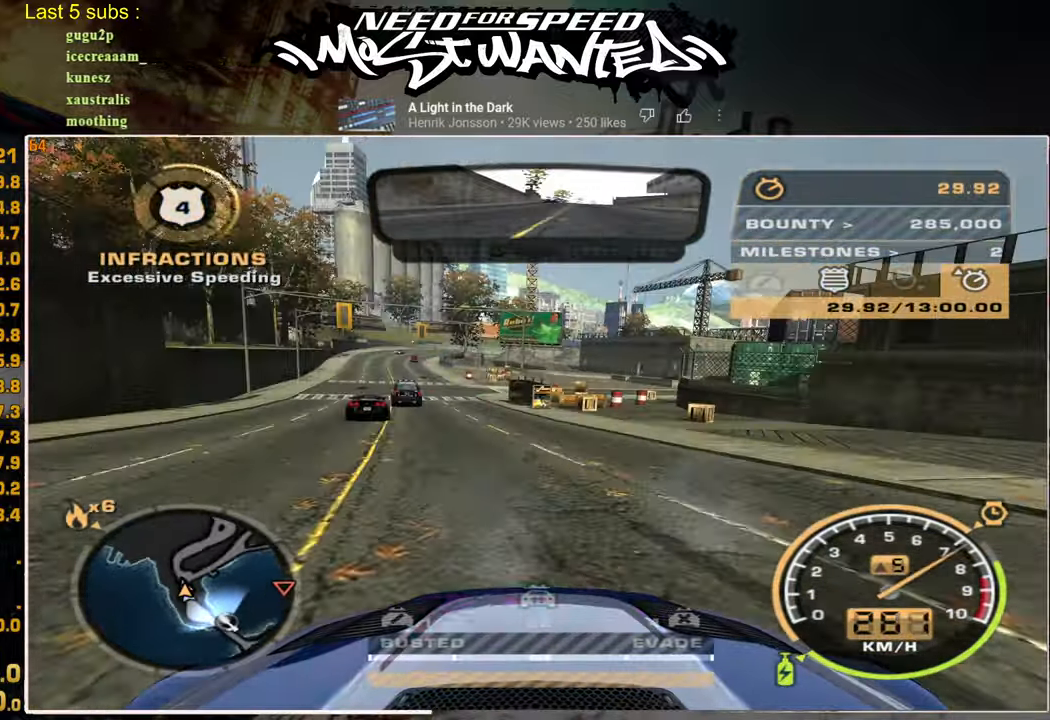
{"buttons": ["R2"], "left_stick": "center", "right_stick": "center", "events": []}
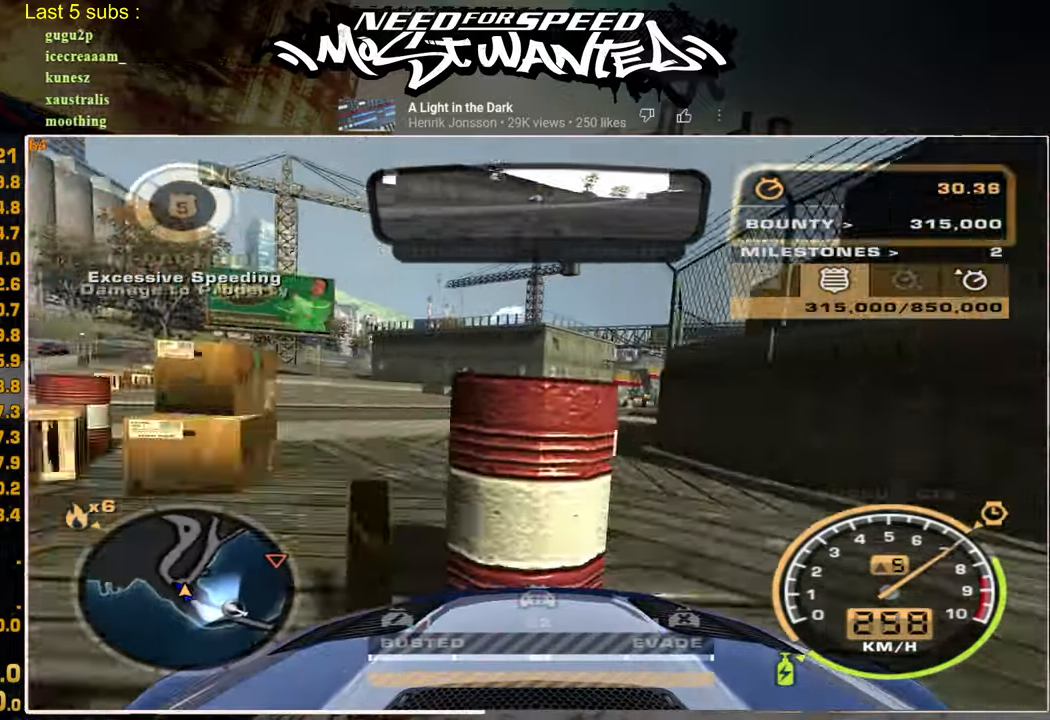
{"buttons": ["R2"], "left_stick": "center", "right_stick": "center", "events": []}
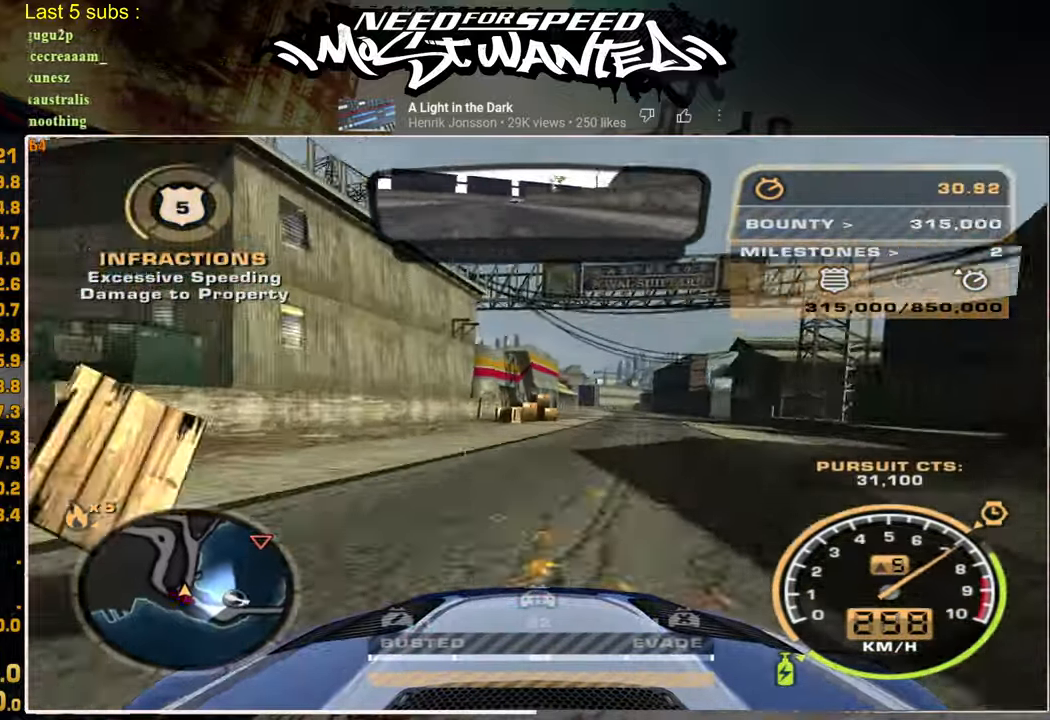
{"buttons": ["R2"], "left_stick": "center", "right_stick": "center", "events": []}
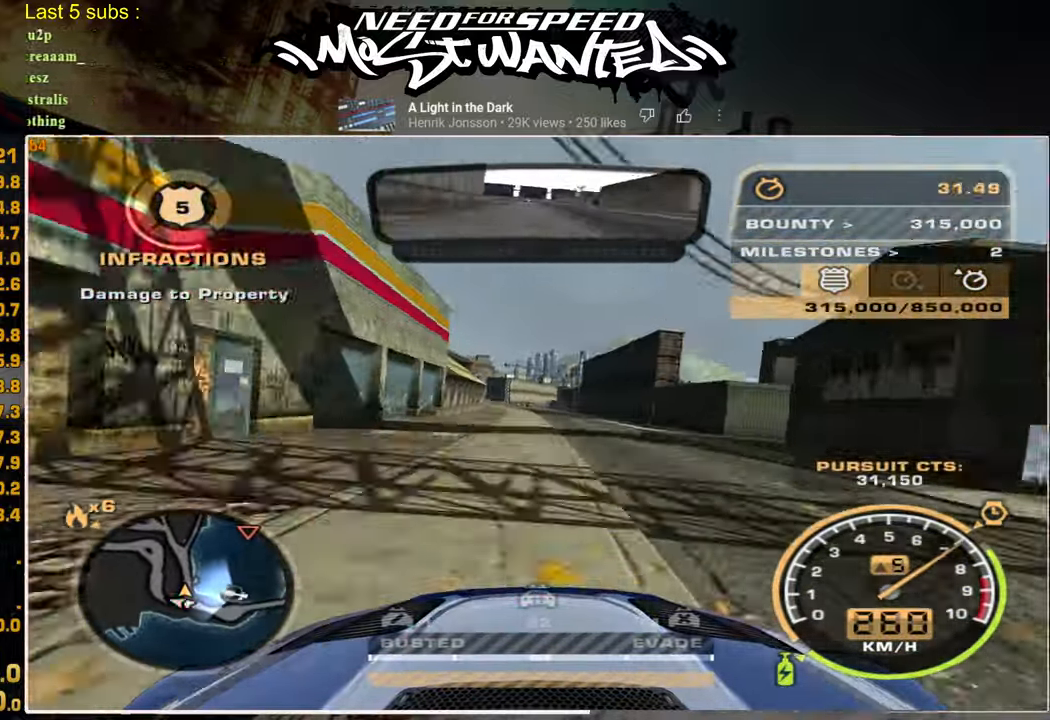
{"buttons": ["R2"], "left_stick": "center", "right_stick": "center"}
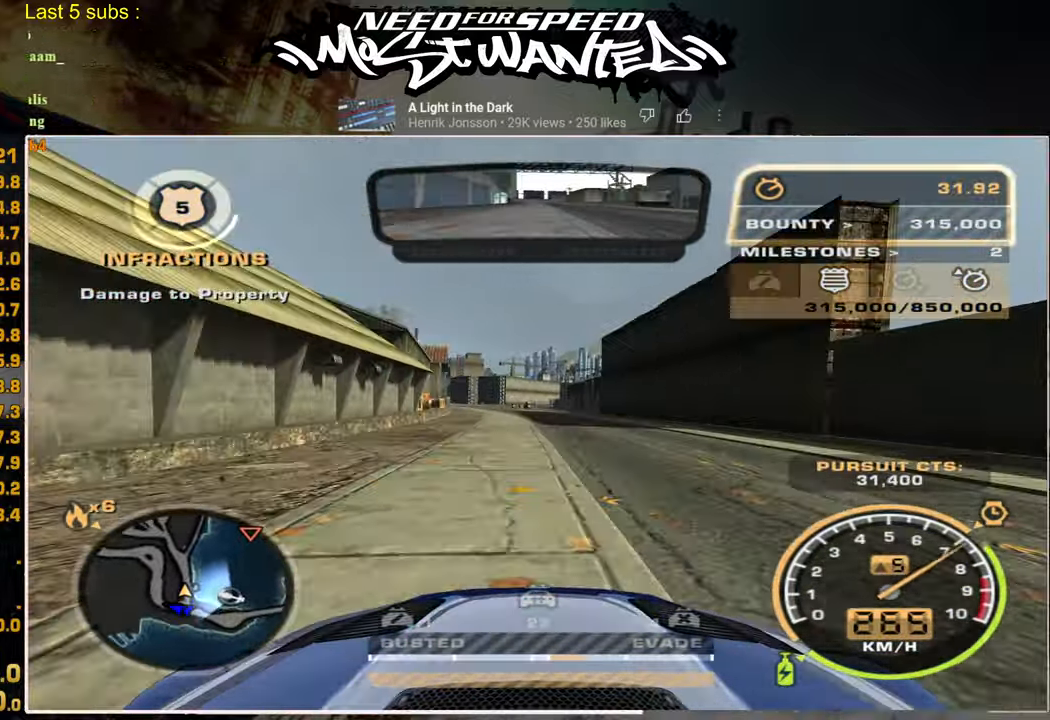
{"buttons": ["R2"], "left_stick": "center", "right_stick": "center", "events": []}
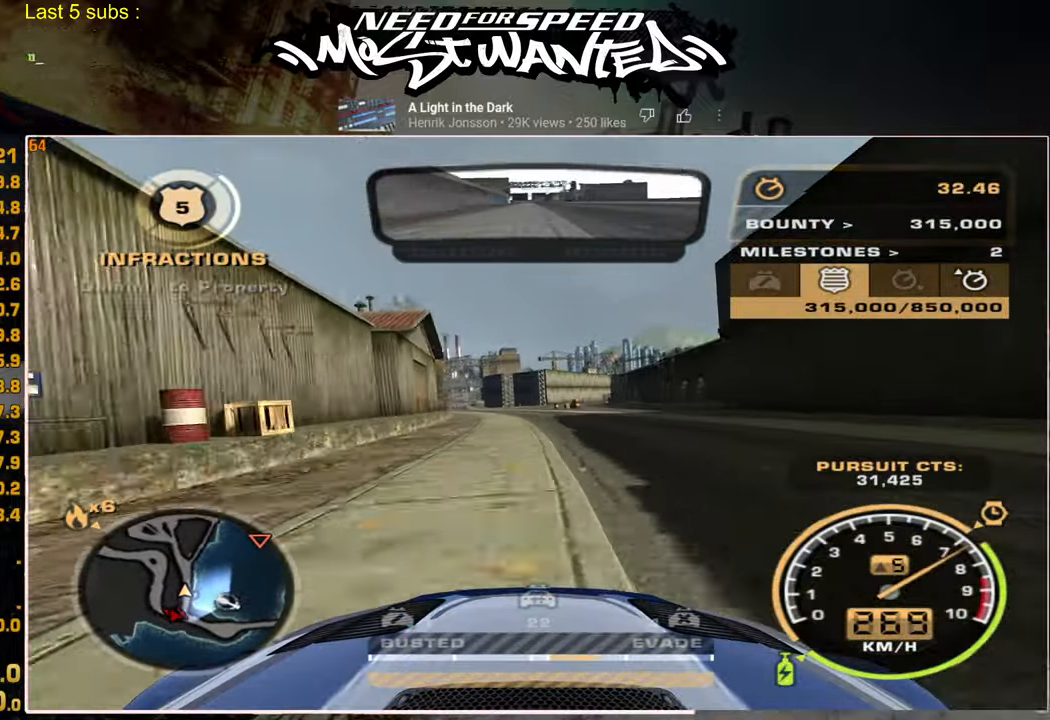
{"buttons": ["R2"], "left_stick": "center", "right_stick": "center", "events": []}
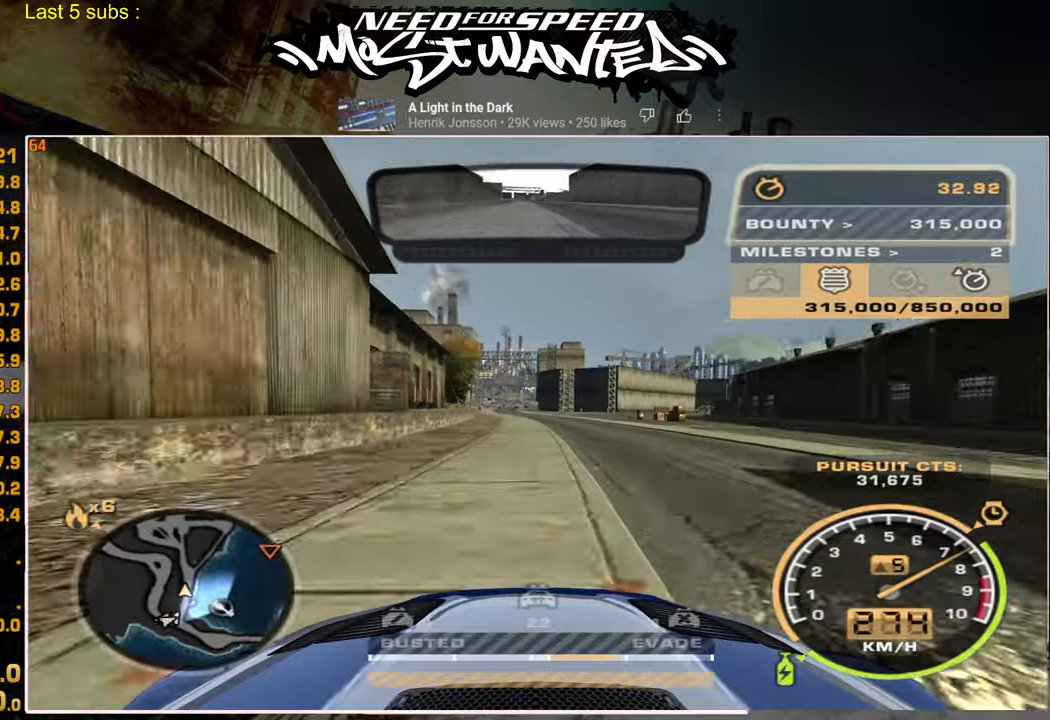
{"buttons": ["R2"], "left_stick": "center", "right_stick": "center", "events": []}
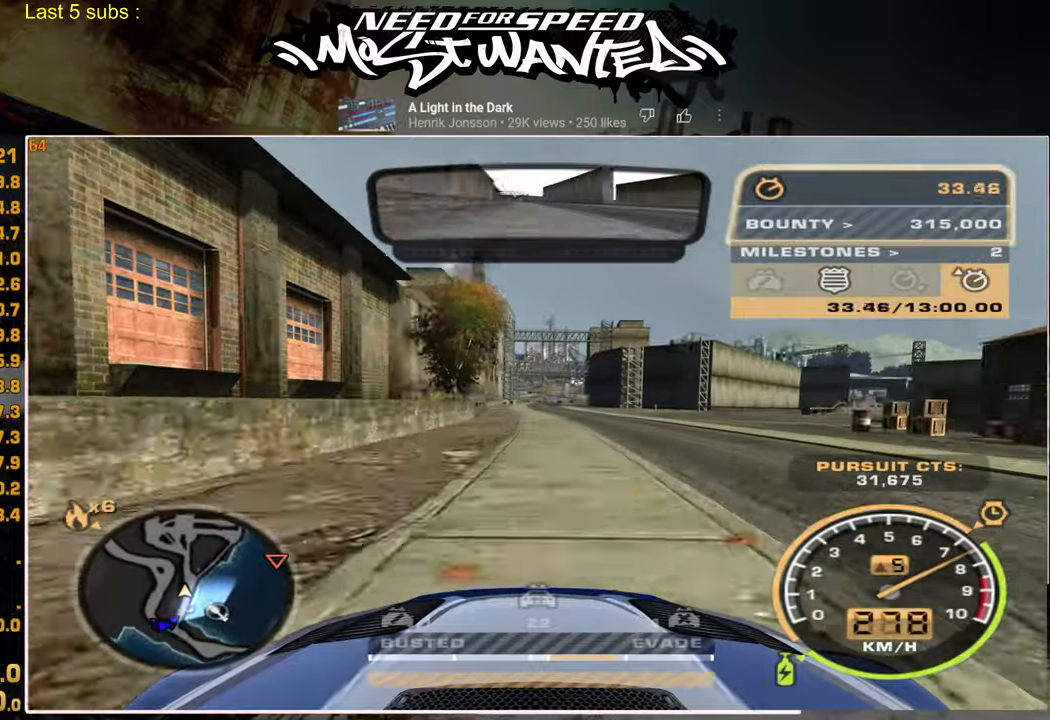
{"buttons": ["R2"], "left_stick": "center", "right_stick": "center", "events": []}
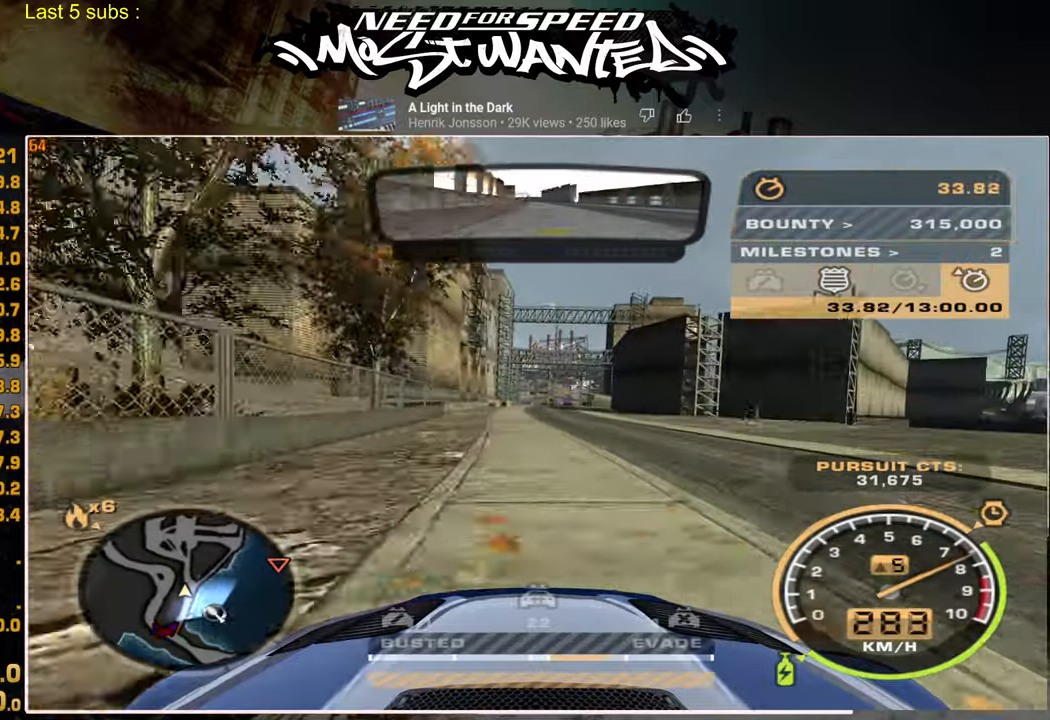
{"buttons": ["R2"], "left_stick": "center", "right_stick": "center", "events": []}
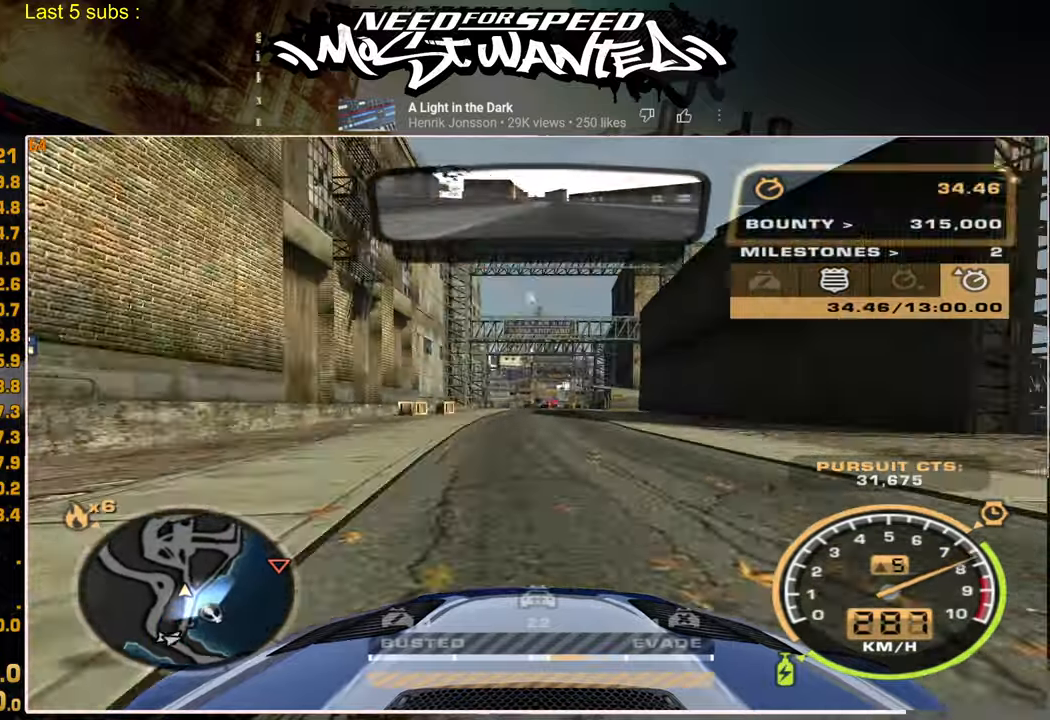
{"buttons": ["R2"], "left_stick": "center", "right_stick": "center", "events": []}
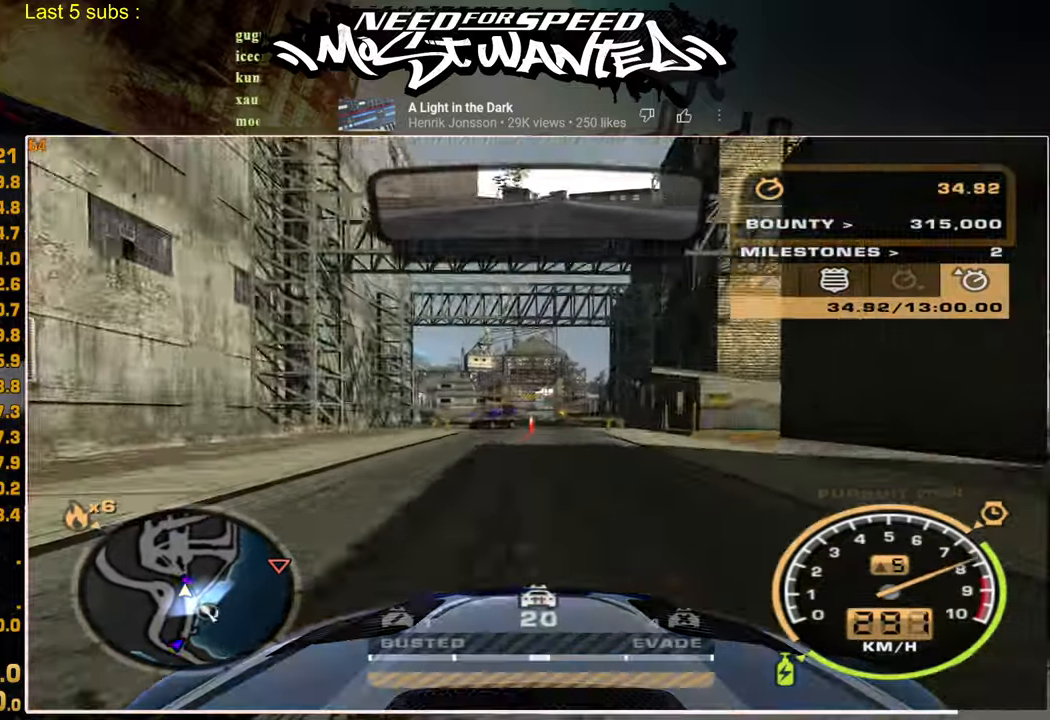
{"buttons": ["R2"], "left_stick": "center", "right_stick": "center", "events": []}
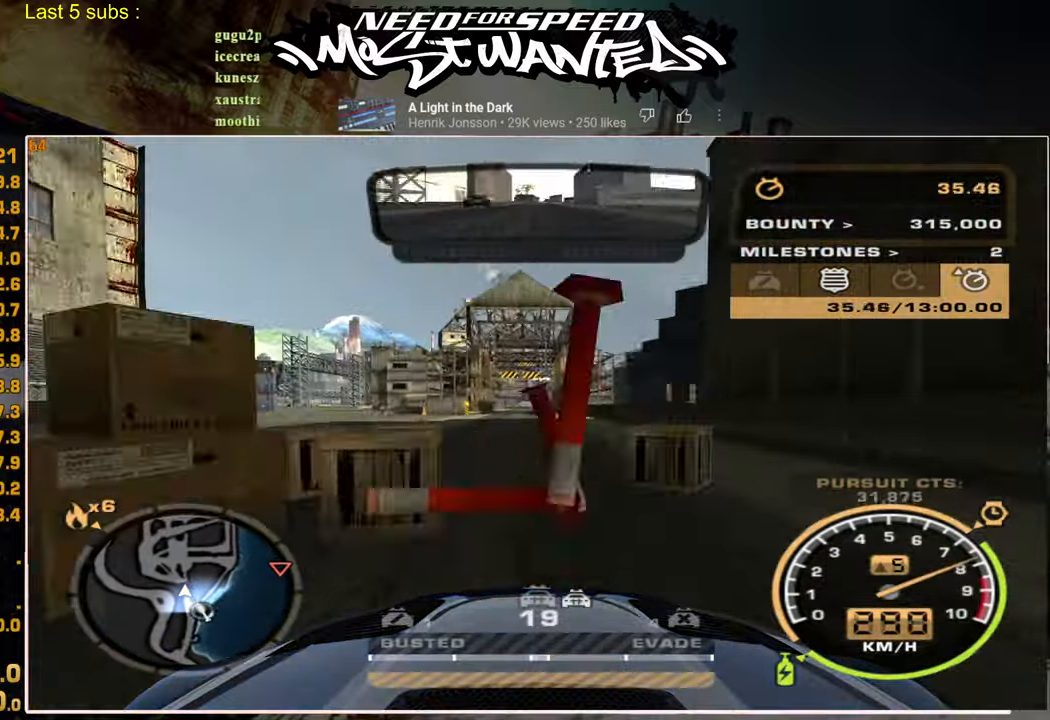
{"buttons": ["R2"], "left_stick": "center", "right_stick": "center", "events": []}
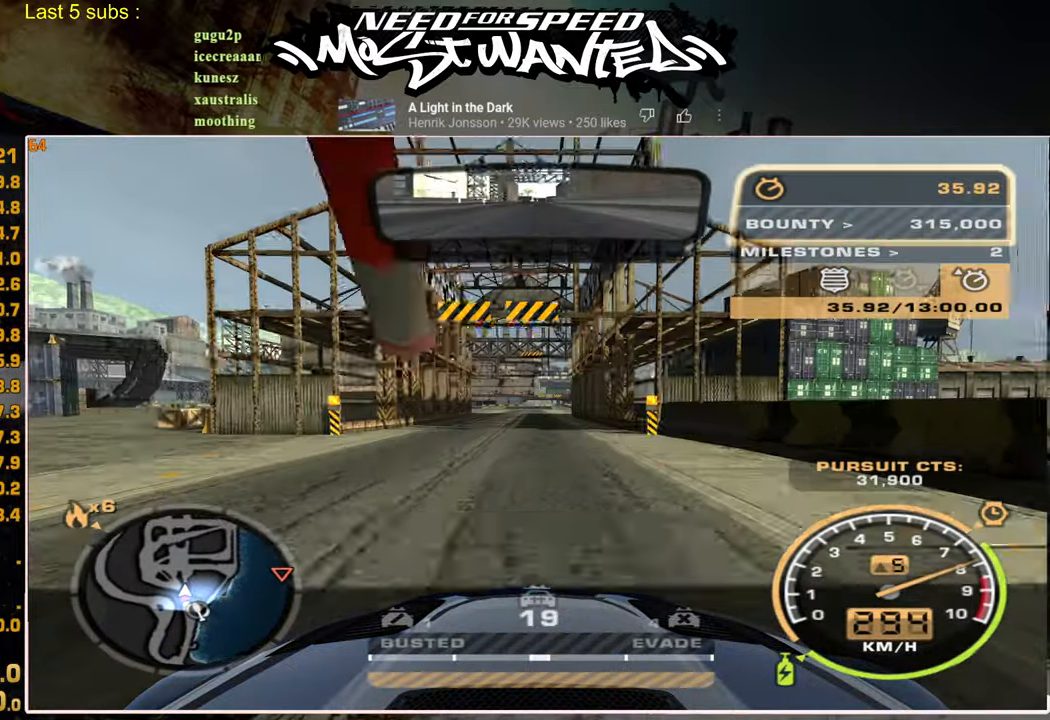
{"buttons": ["R2"], "left_stick": "center", "right_stick": "center", "events": []}
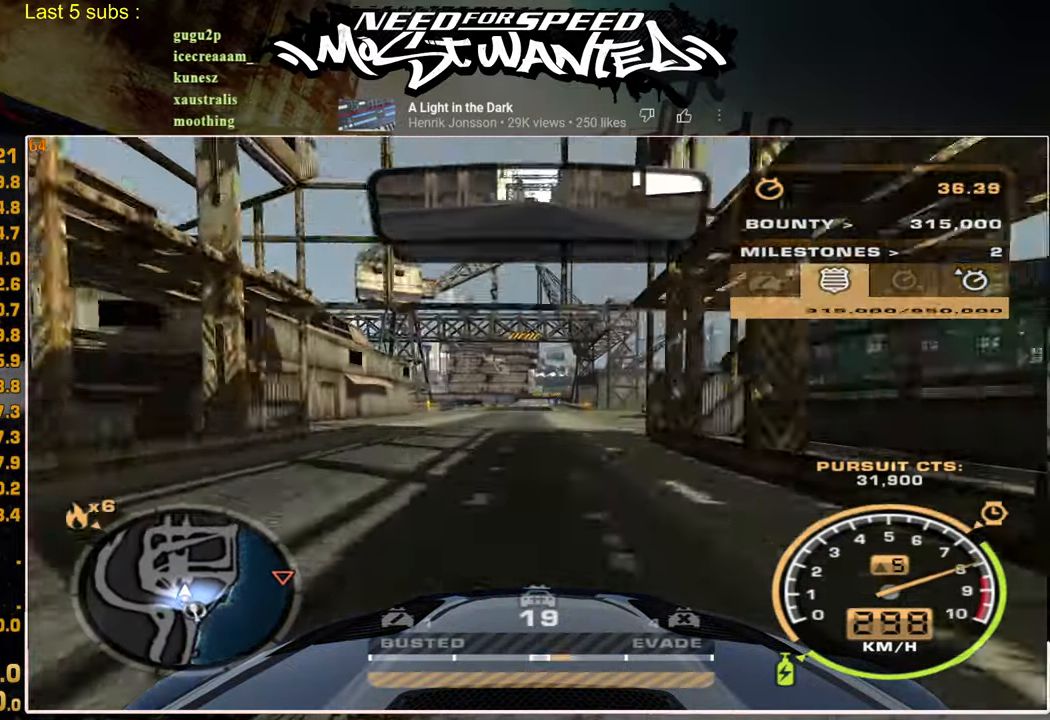
{"buttons": ["R2"], "left_stick": "center", "right_stick": "center", "events": []}
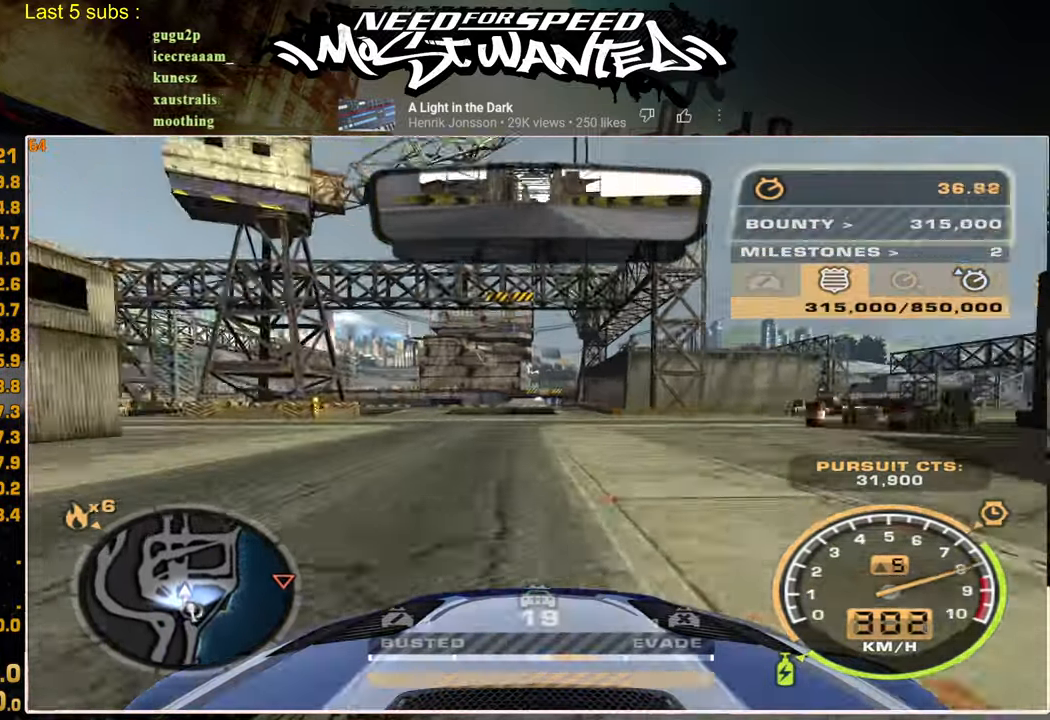
{"buttons": ["R2", "R3"], "left_stick": "center", "right_stick": "center", "events": [[250, "R3", "down"], [350, "R3", "up"], [434, "R3", "down"]]}
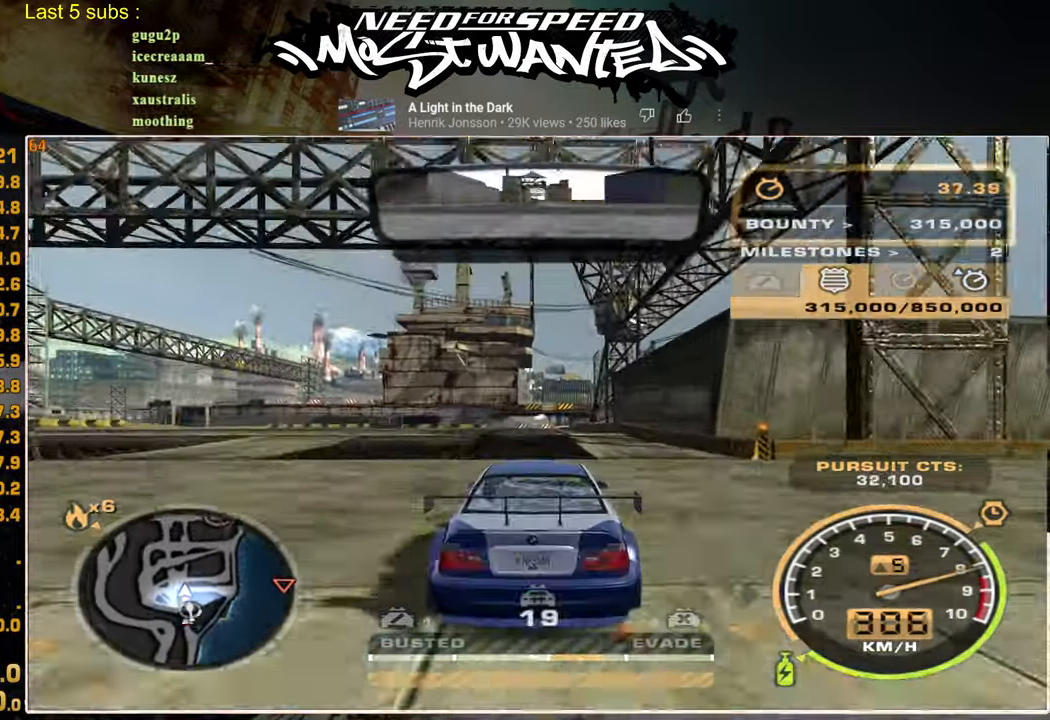
{"buttons": ["R2"], "left_stick": "center", "right_stick": "center", "events": [[50, "R3", "up"]]}
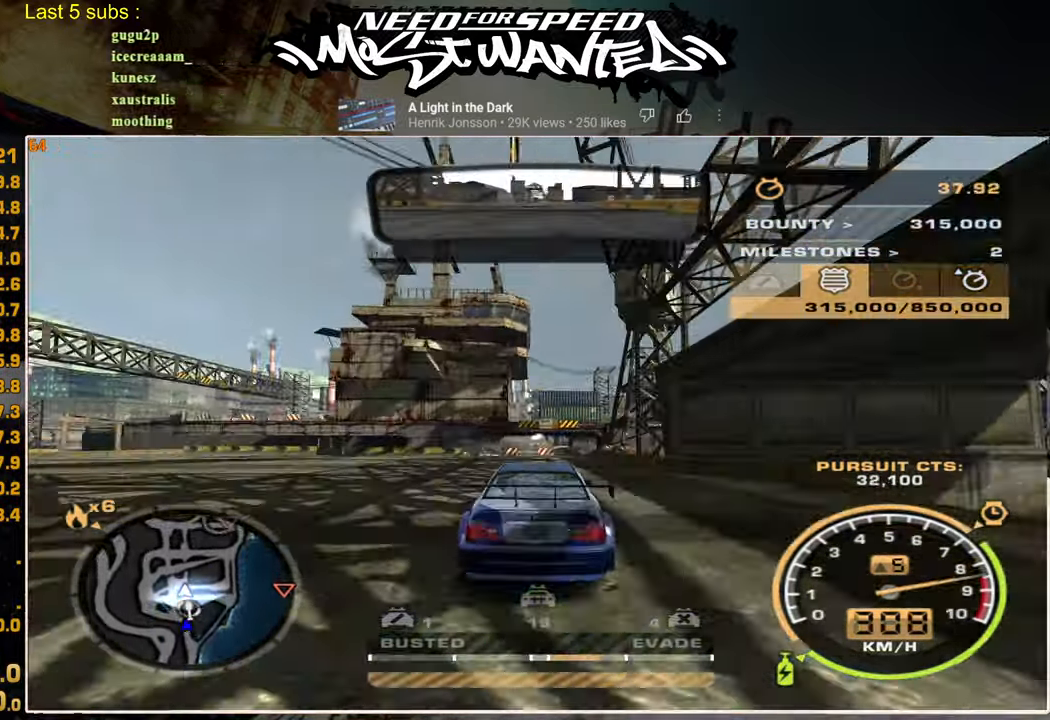
{"buttons": ["R2"], "left_stick": "center", "right_stick": "center", "events": []}
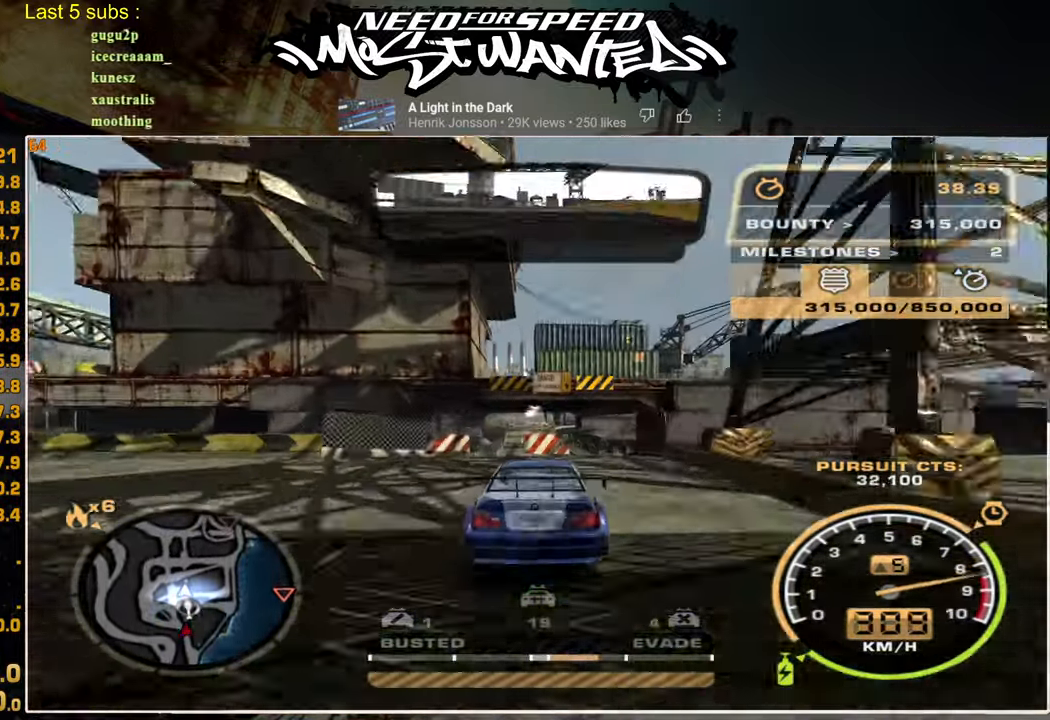
{"buttons": ["L2"], "left_stick": "center", "right_stick": "center", "events": [[284, "L2", "down"], [350, "R2", "up"]]}
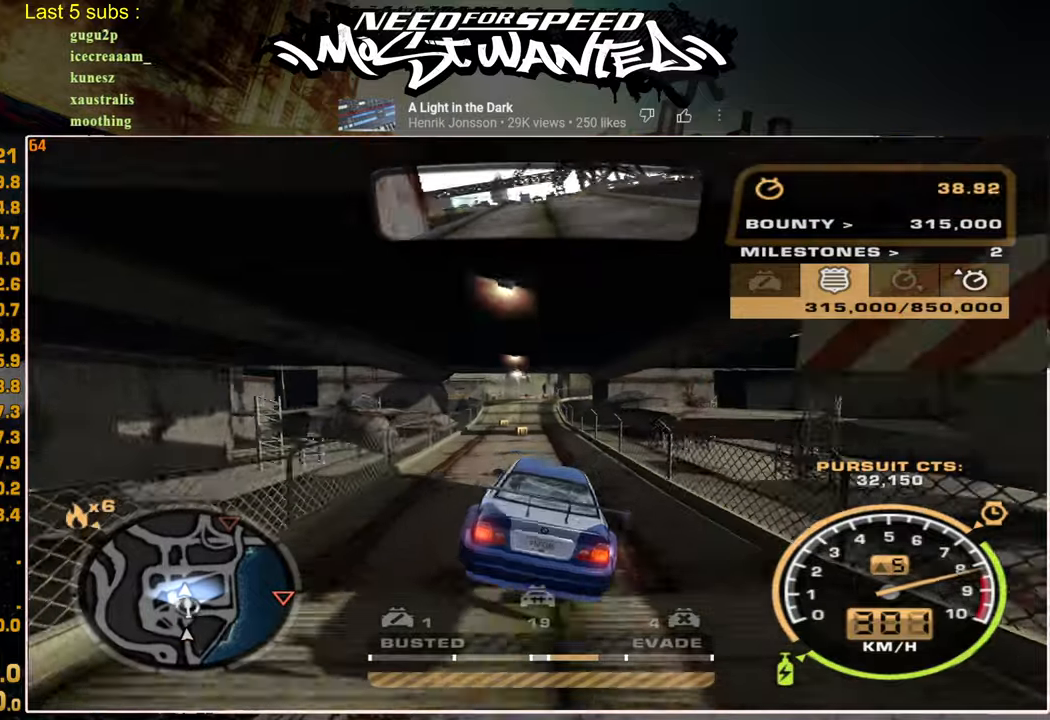
{"buttons": ["L2"], "left_stick": "center", "right_stick": "center", "events": []}
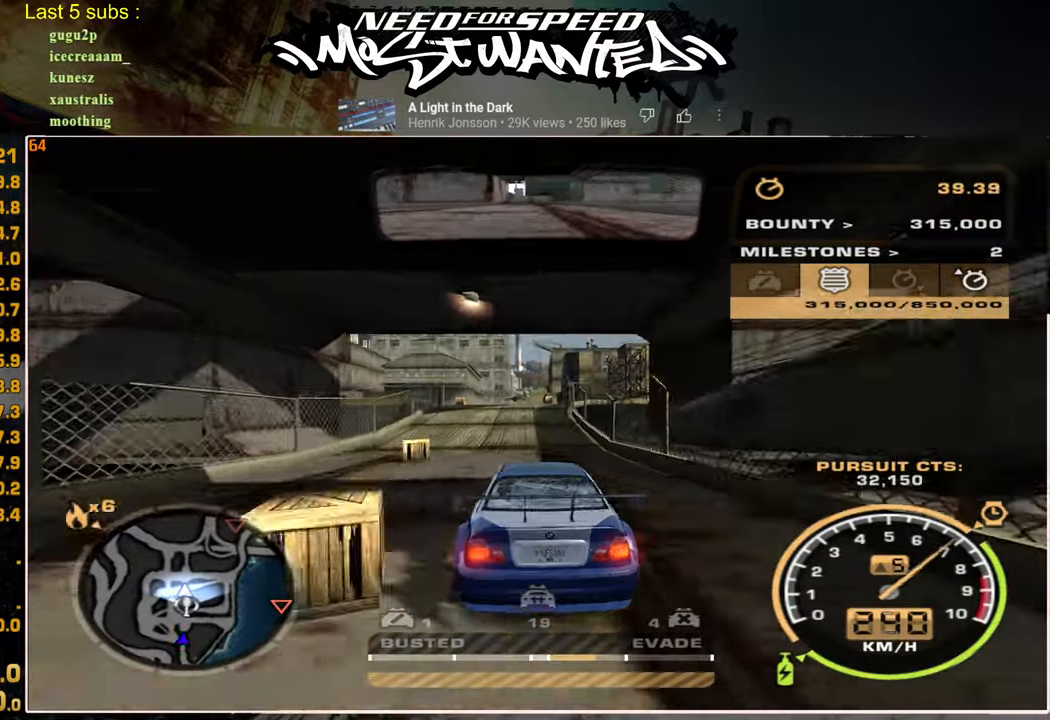
{"buttons": ["L2"], "left_stick": "center", "right_stick": "center", "events": []}
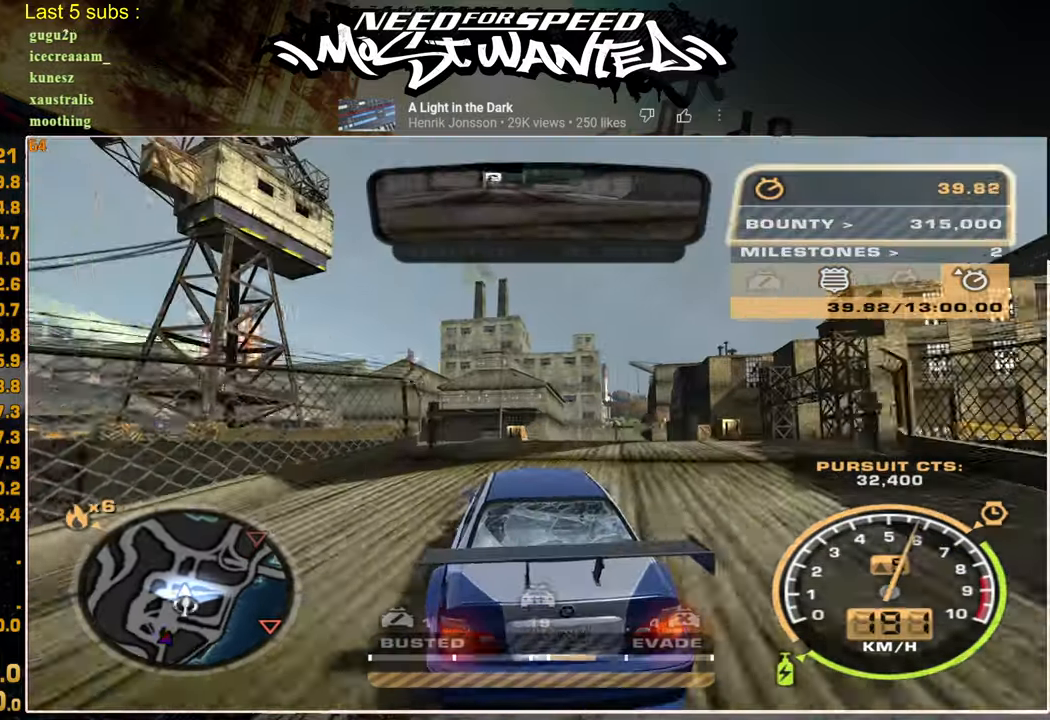
{"buttons": ["L2"], "left_stick": "center", "right_stick": "center", "events": []}
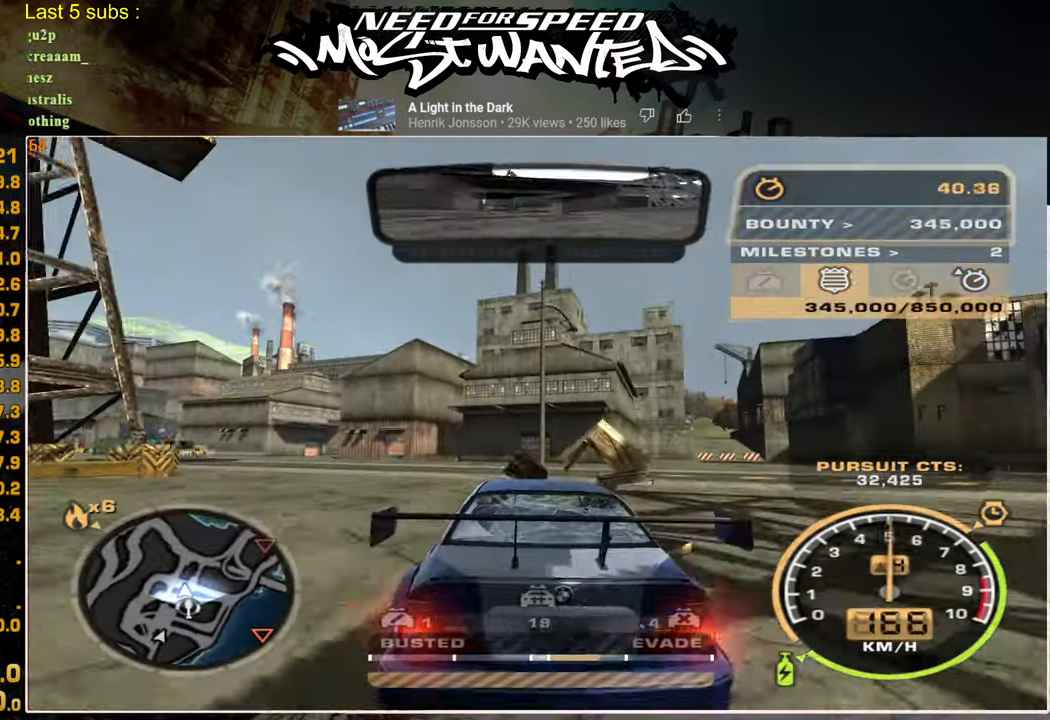
{"buttons": [], "left_stick": "center", "right_stick": "center", "events": [[234, "L2", "up"]]}
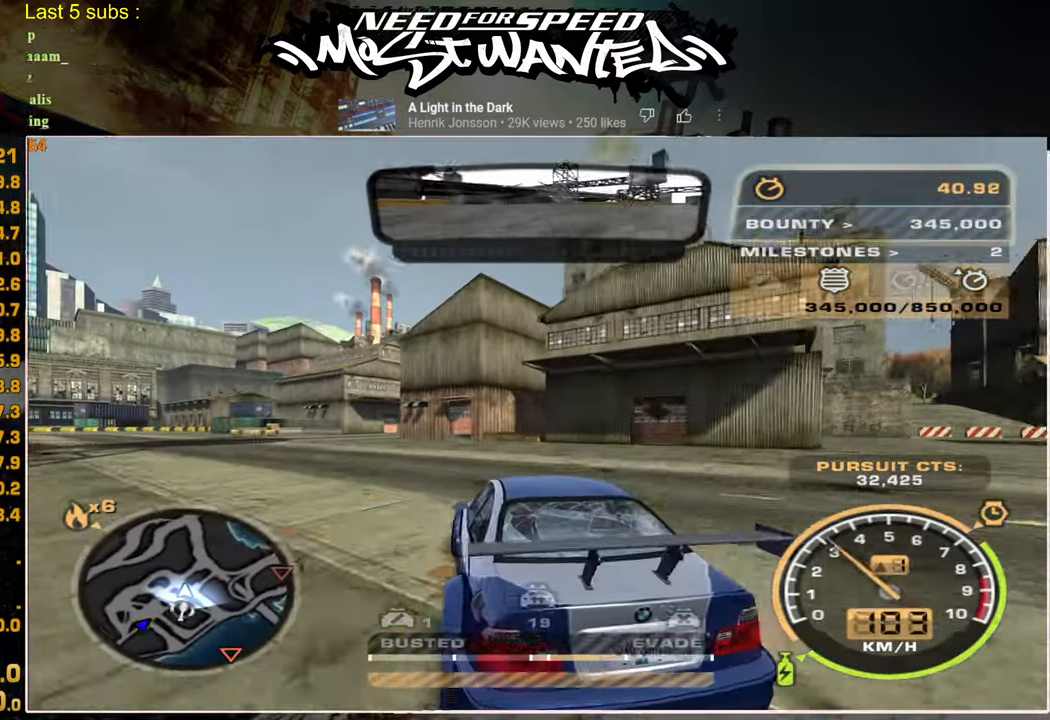
{"buttons": ["R2"], "left_stick": "center", "right_stick": "center", "events": [[250, "R2", "down"]]}
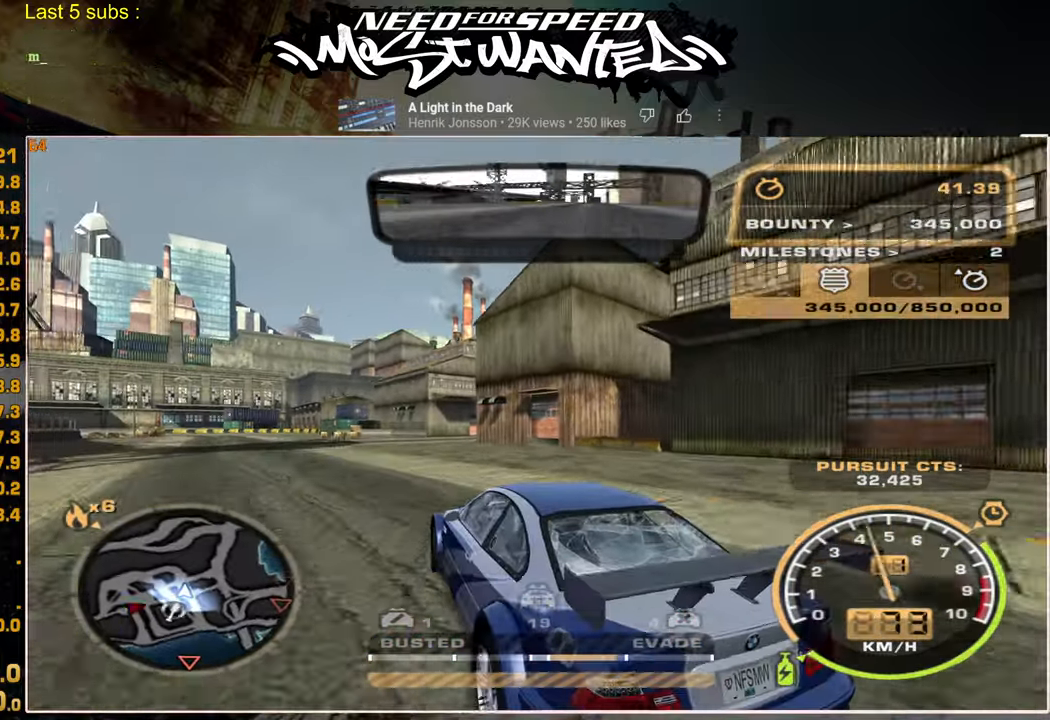
{"buttons": [], "left_stick": "center", "right_stick": "center", "events": [[500, "R2", "up"]]}